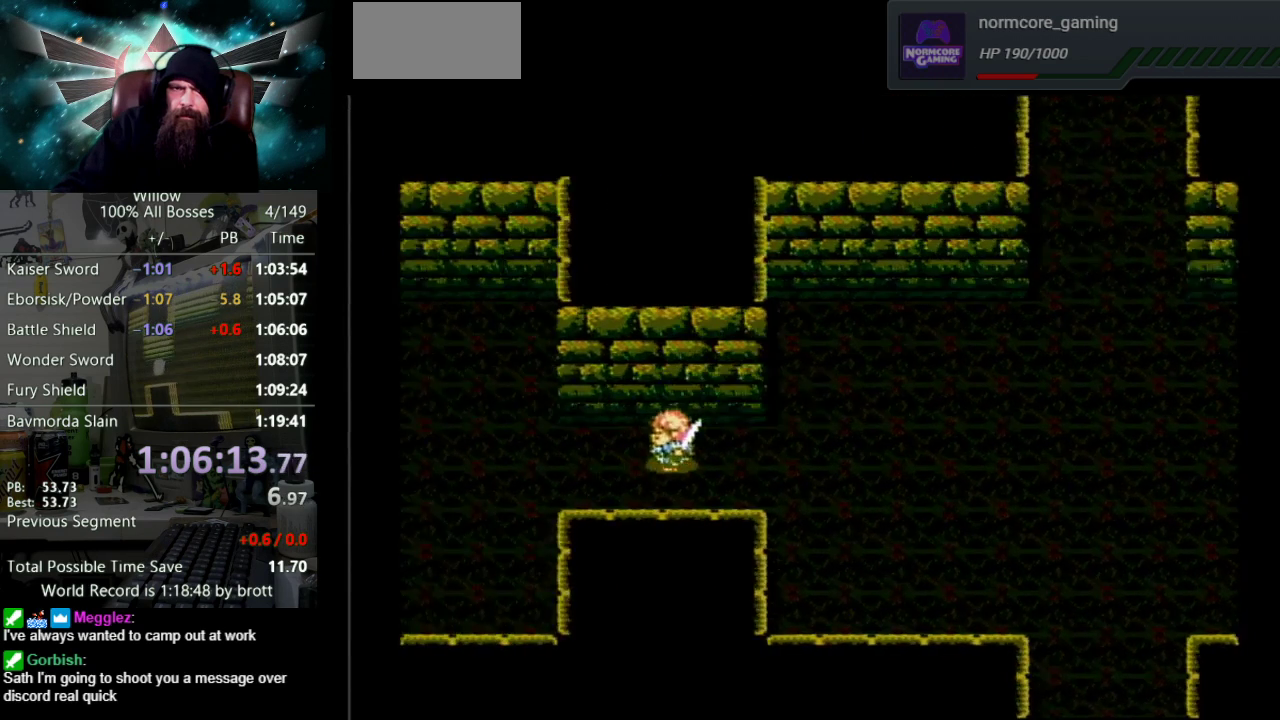
Gameplay with a controller (Nintendo layout); each line is a JSON object with the inputs held at the frame after it. "events" lists button and stick changes between this image and that frame as [ms after this image, input, new state], when the widget could be followed in between. Not read: L3 R3.
{"buttons": ["DPAD_LEFT"], "events": []}
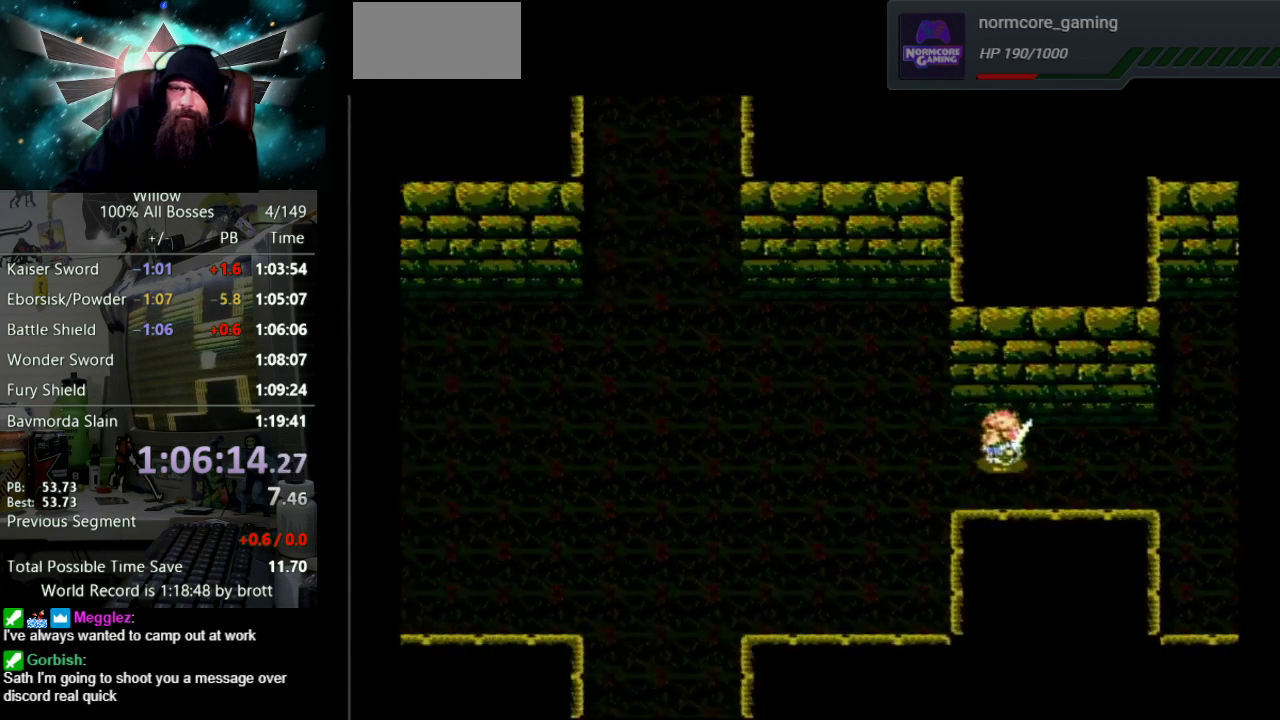
{"buttons": ["DPAD_UP", "DPAD_LEFT"], "events": [[467, "DPAD_UP", "down"]]}
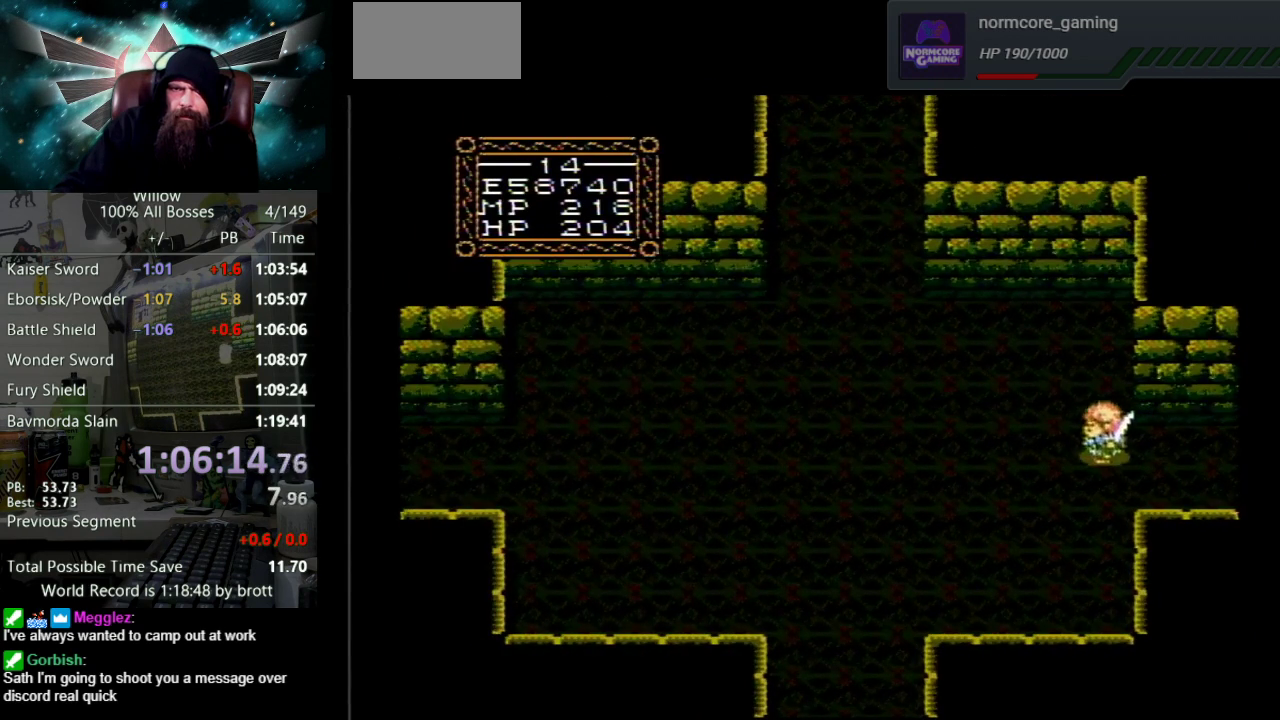
{"buttons": ["DPAD_UP", "DPAD_LEFT"], "events": []}
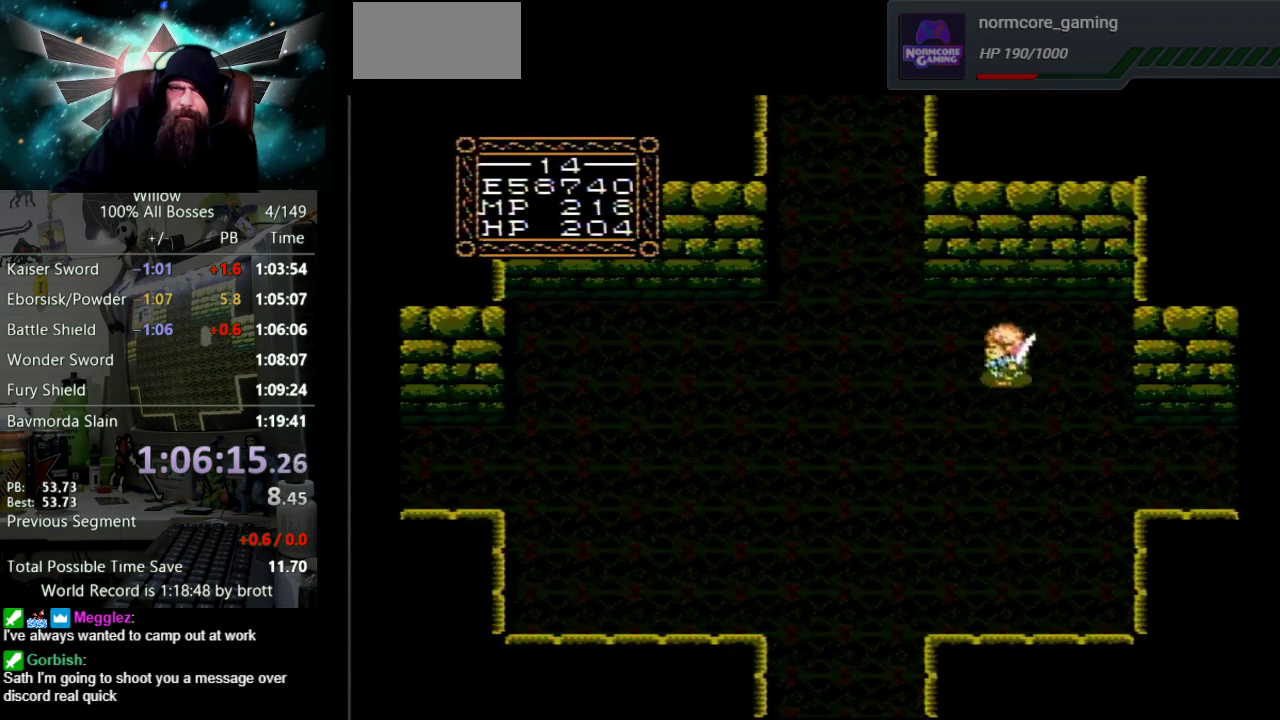
{"buttons": ["DPAD_UP", "DPAD_LEFT"], "events": []}
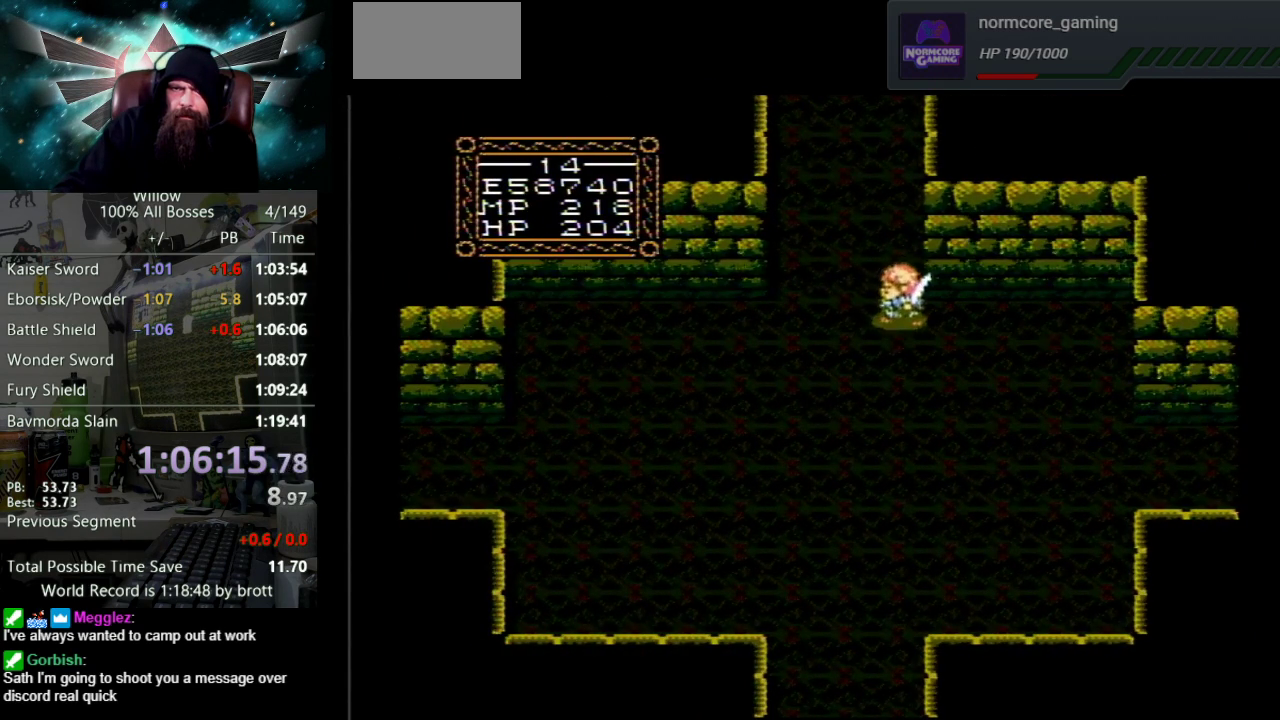
{"buttons": ["DPAD_UP", "DPAD_LEFT"], "events": []}
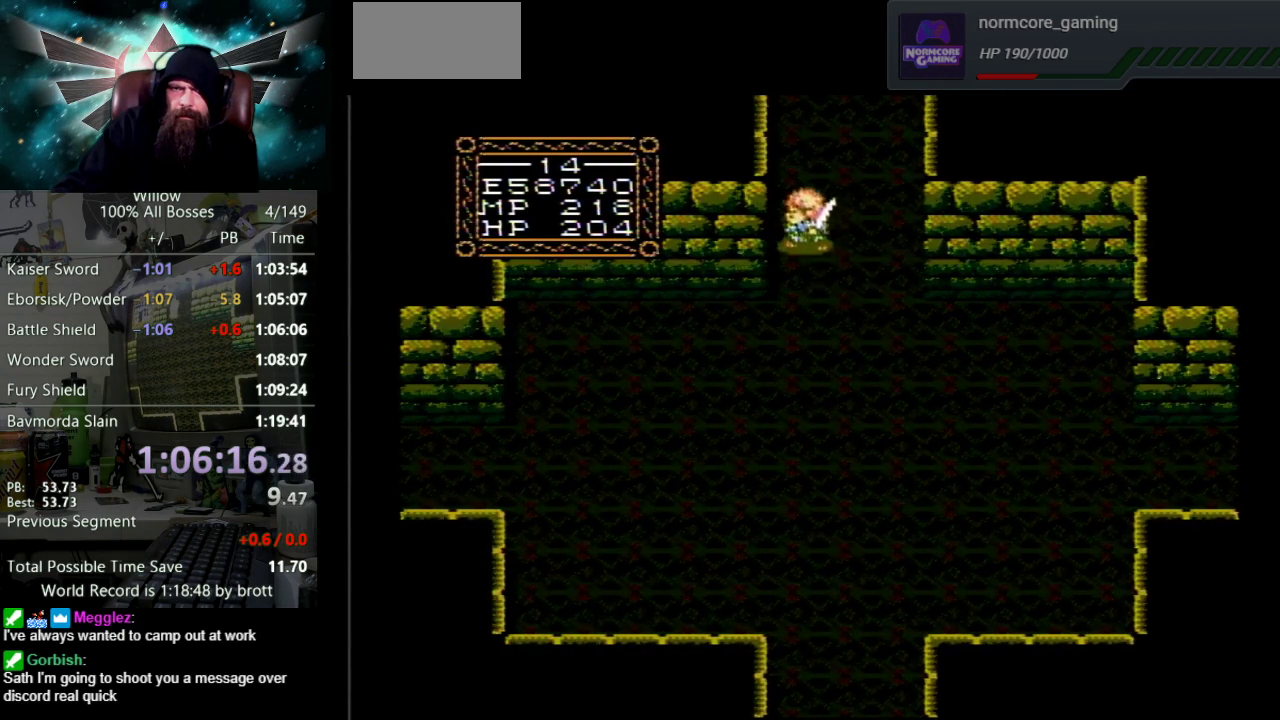
{"buttons": ["DPAD_UP"], "events": [[33, "DPAD_LEFT", "up"]]}
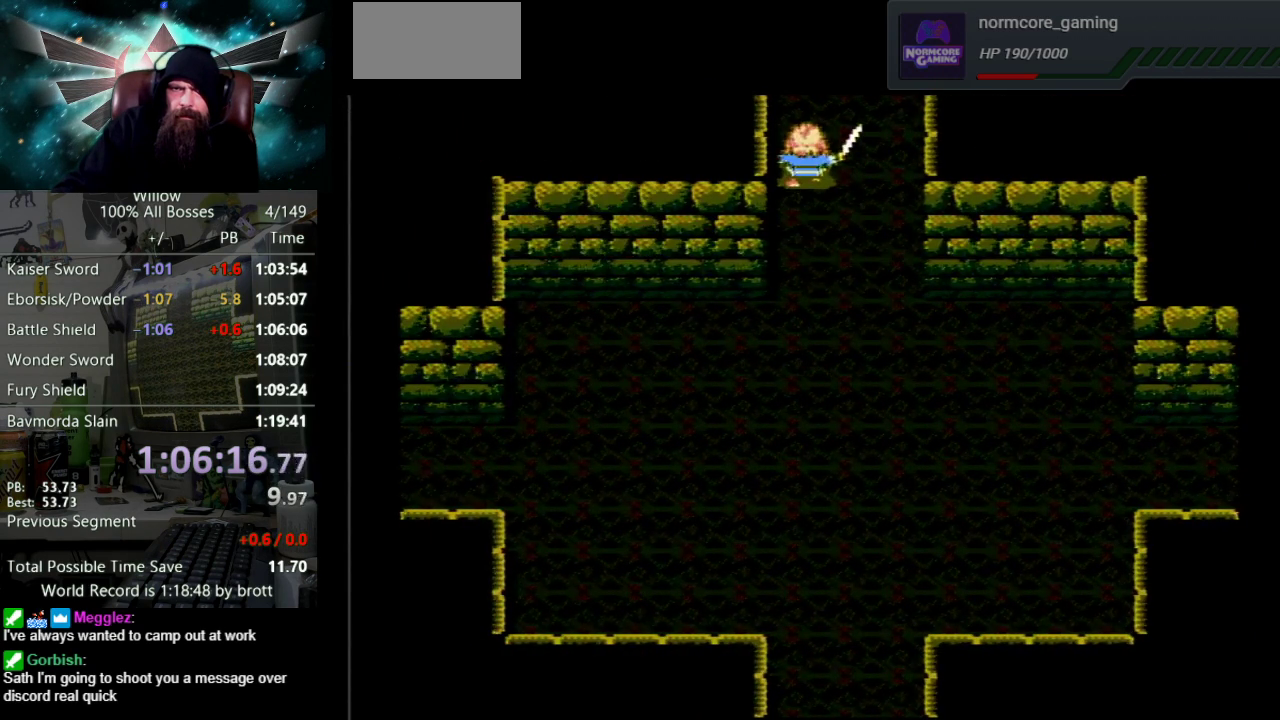
{"buttons": ["DPAD_UP"], "events": [[183, "DPAD_UP", "up"], [350, "DPAD_UP", "down"]]}
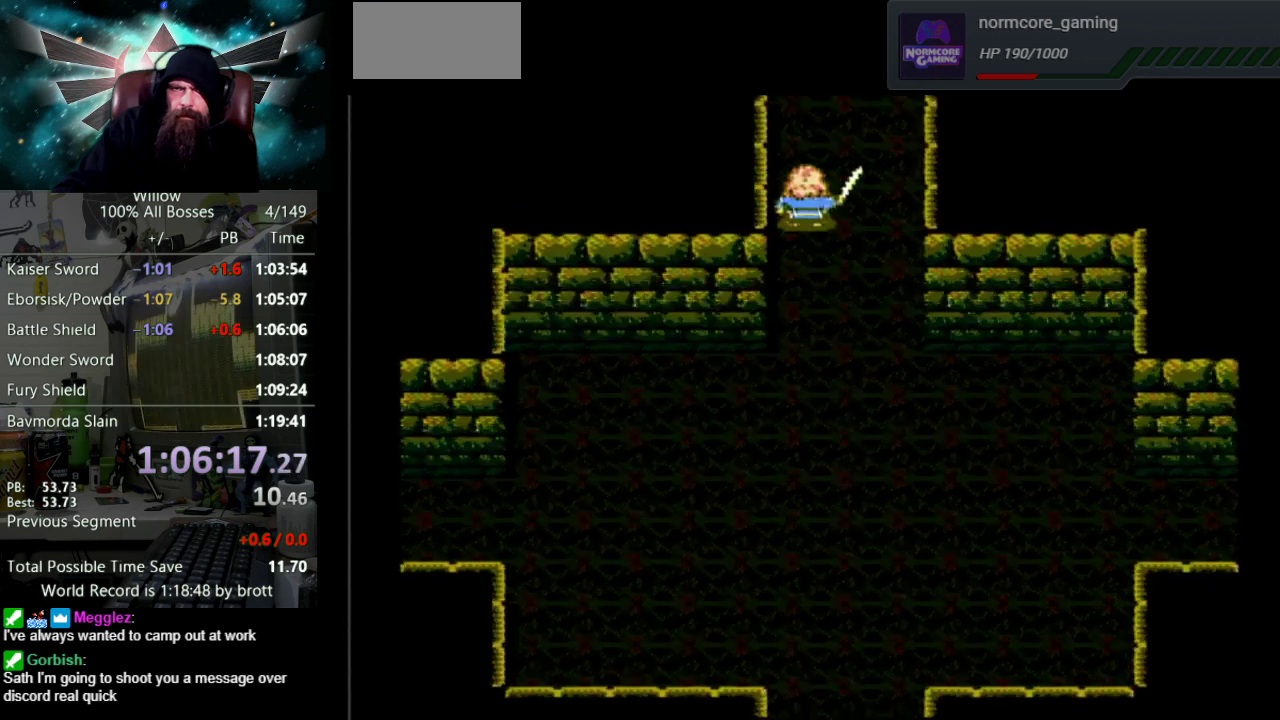
{"buttons": ["DPAD_UP"], "events": []}
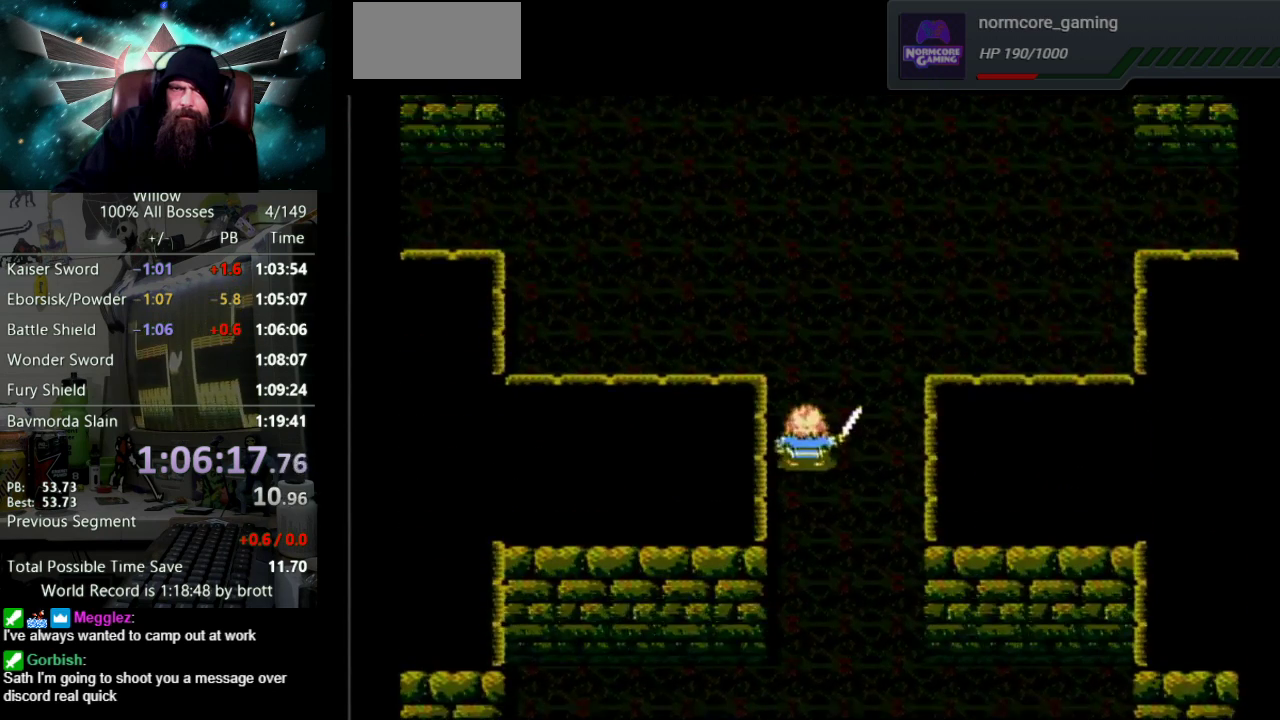
{"buttons": ["DPAD_UP", "DPAD_LEFT"], "events": [[483, "DPAD_LEFT", "down"]]}
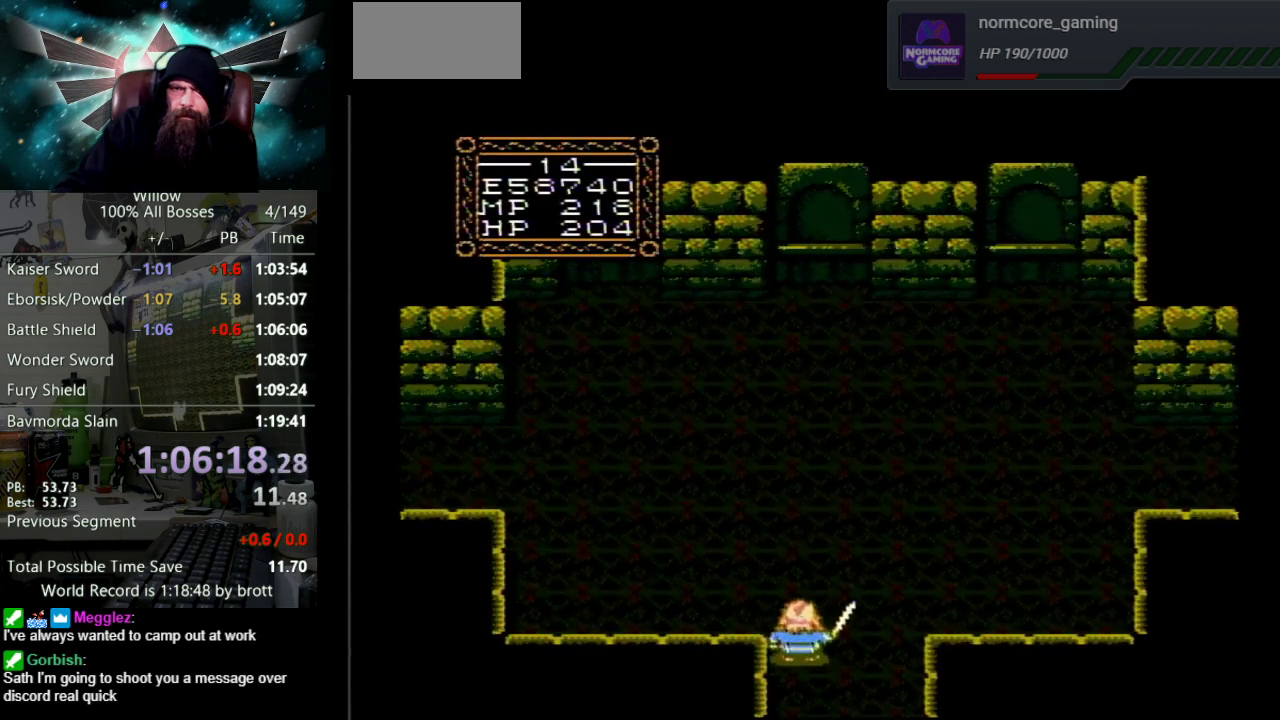
{"buttons": ["DPAD_UP", "DPAD_LEFT"], "events": []}
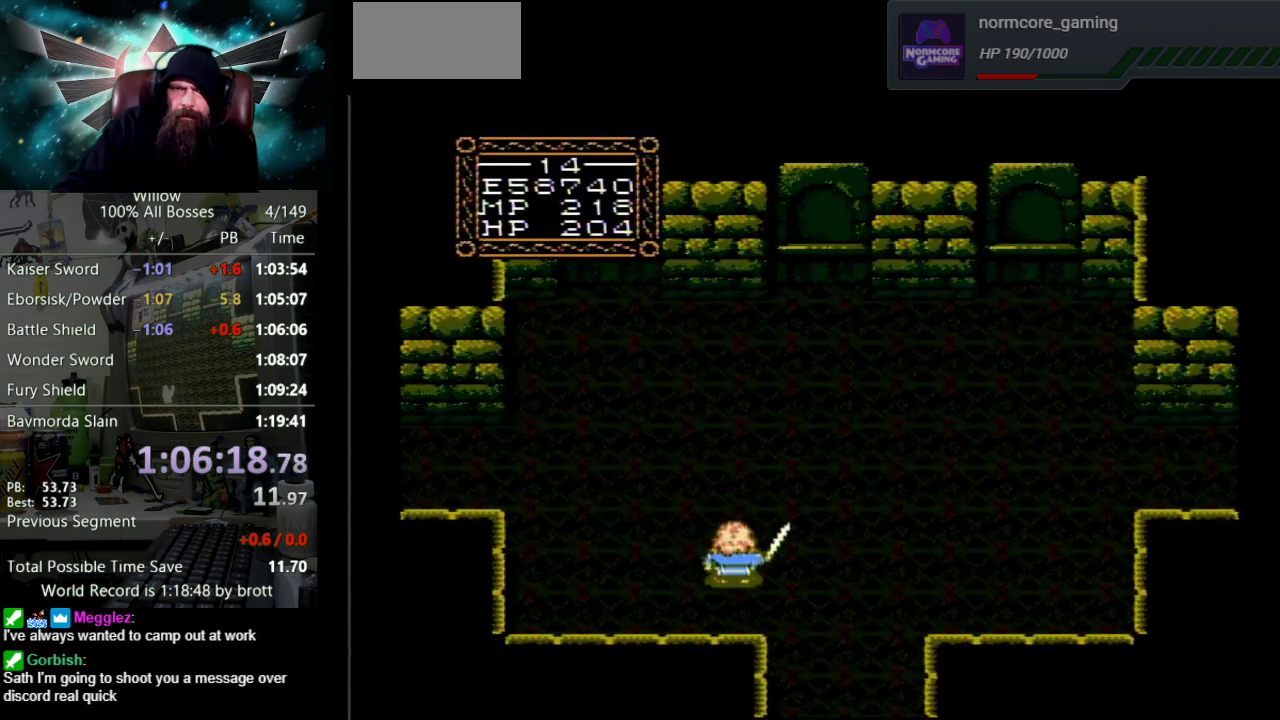
{"buttons": ["DPAD_UP", "DPAD_LEFT"], "events": []}
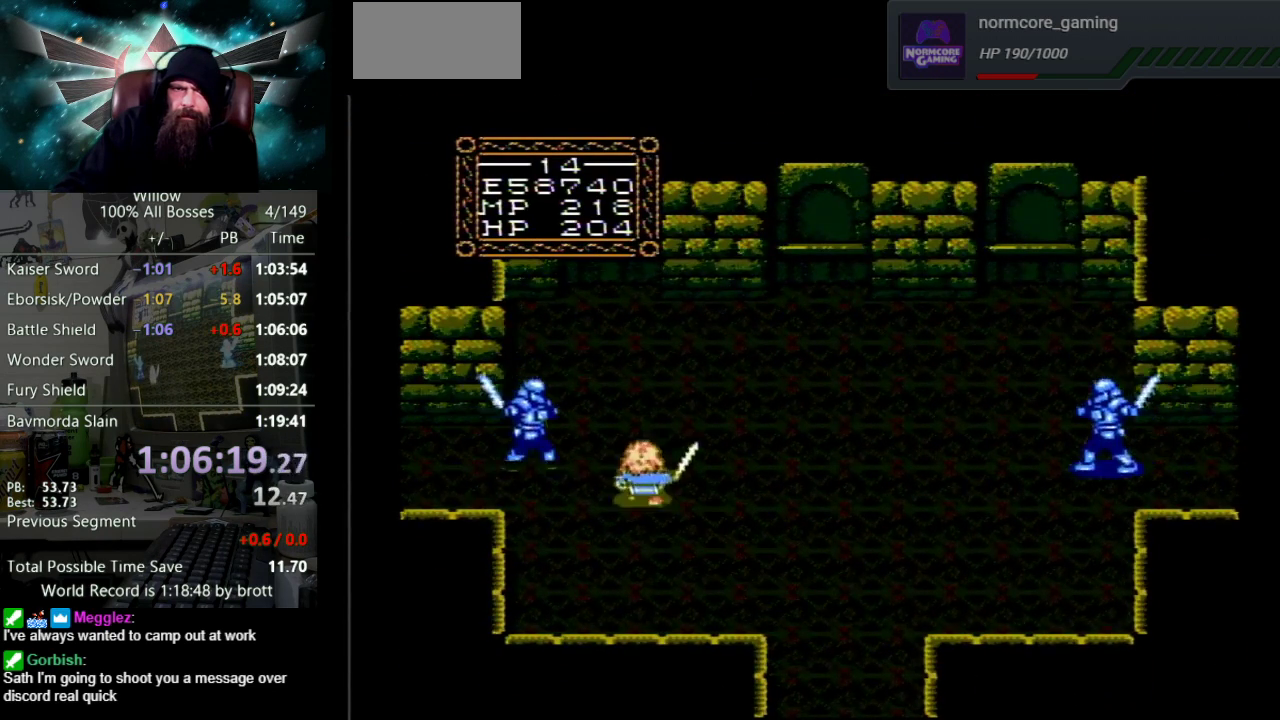
{"buttons": ["B", "DPAD_LEFT"], "events": [[17, "DPAD_LEFT", "up"], [200, "DPAD_RIGHT", "down"], [250, "DPAD_UP", "up"], [300, "DPAD_RIGHT", "up"], [350, "DPAD_LEFT", "down"], [367, "B", "down"]]}
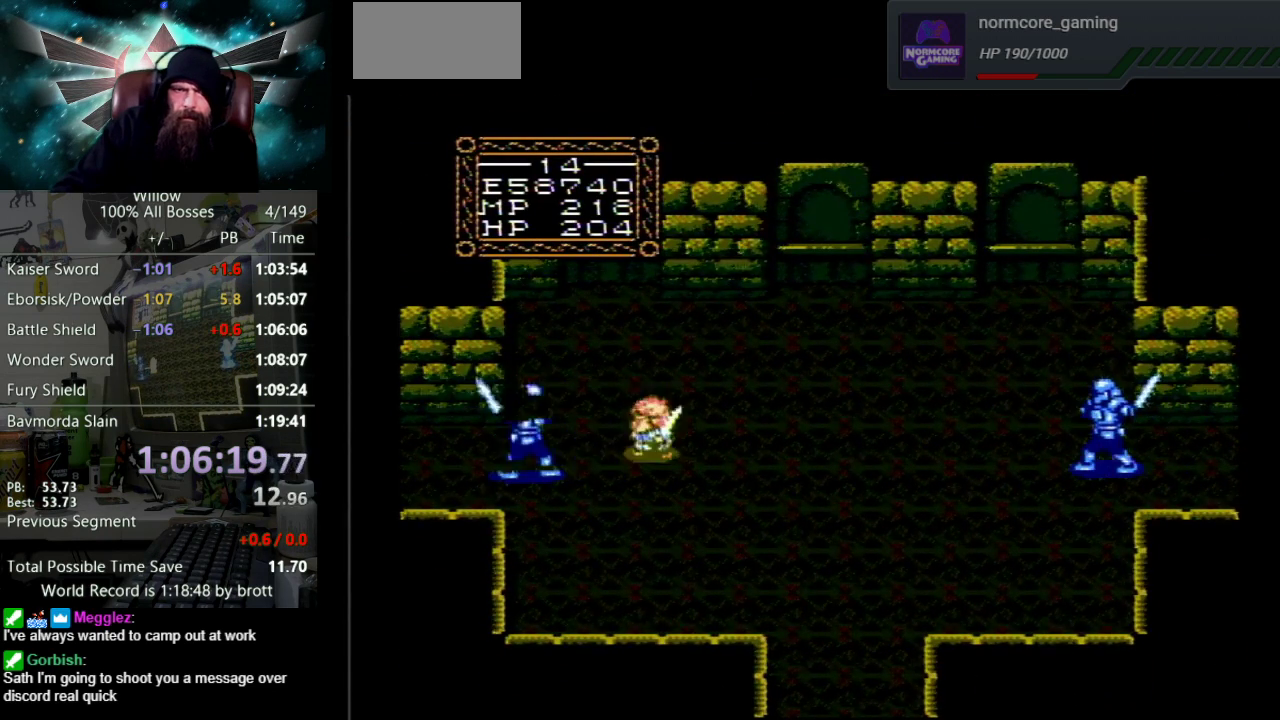
{"buttons": ["B", "DPAD_LEFT"], "events": [[33, "B", "up"], [100, "B", "down"], [233, "B", "up"], [367, "B", "down"]]}
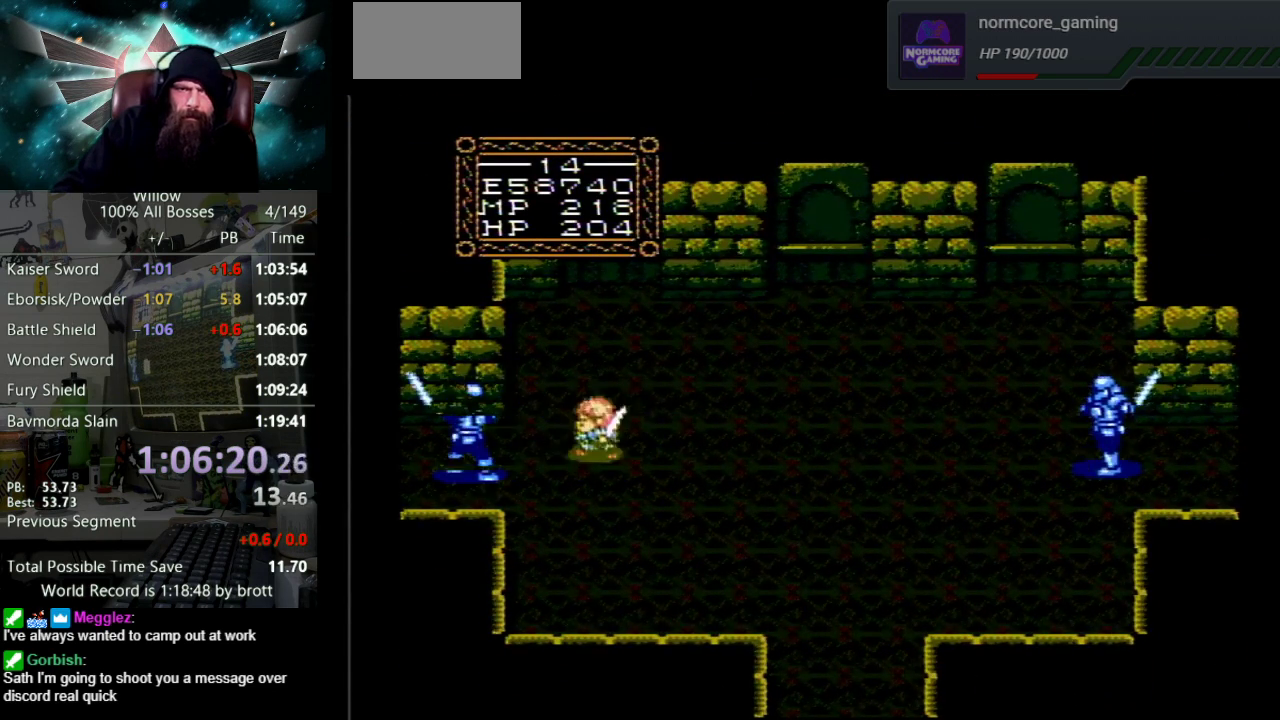
{"buttons": ["DPAD_LEFT"], "events": [[67, "B", "up"], [200, "B", "down"], [300, "DPAD_LEFT", "up"], [383, "B", "up"], [433, "DPAD_LEFT", "down"]]}
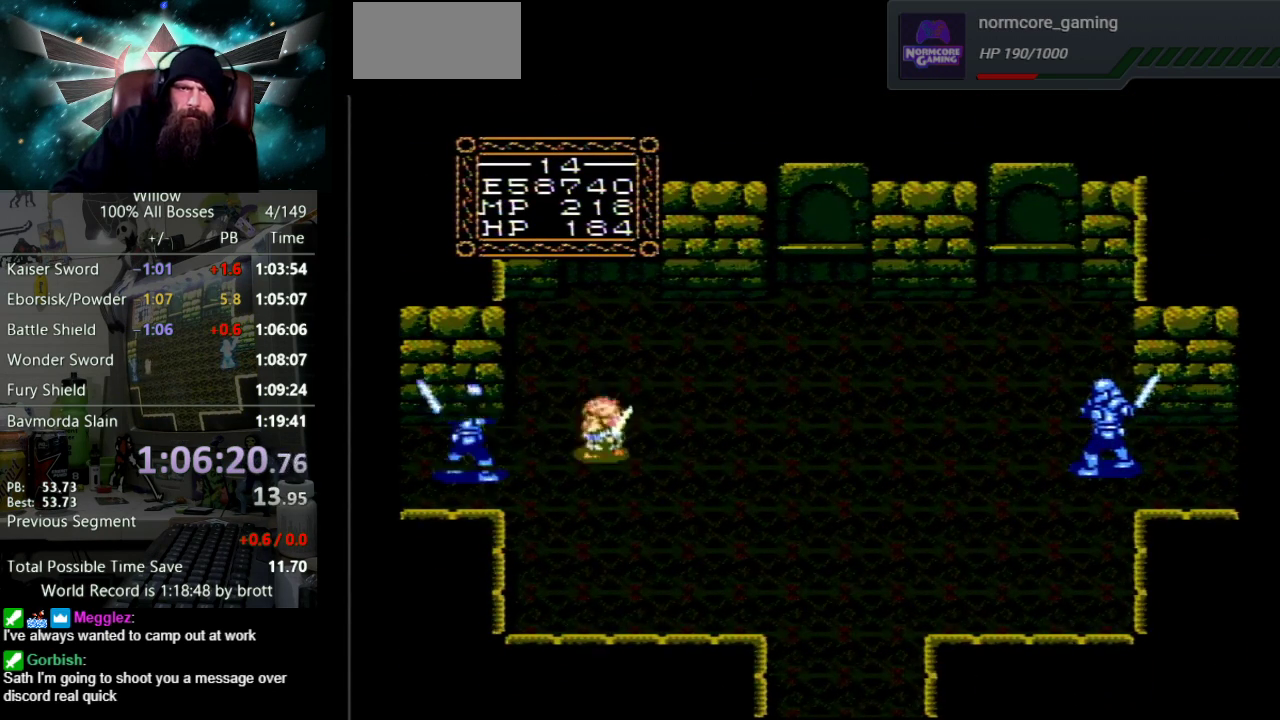
{"buttons": ["B", "DPAD_LEFT"], "events": [[117, "B", "down"], [300, "B", "up"], [417, "B", "down"]]}
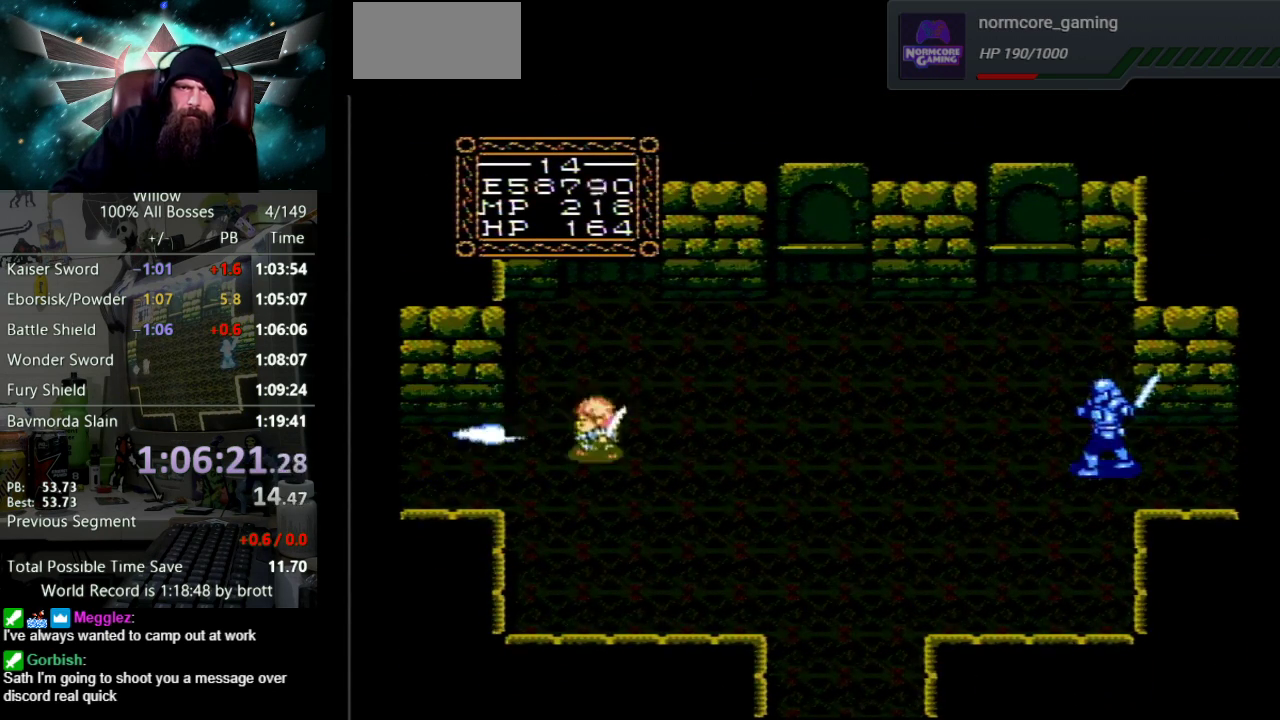
{"buttons": ["DPAD_LEFT"], "events": [[67, "B", "up"]]}
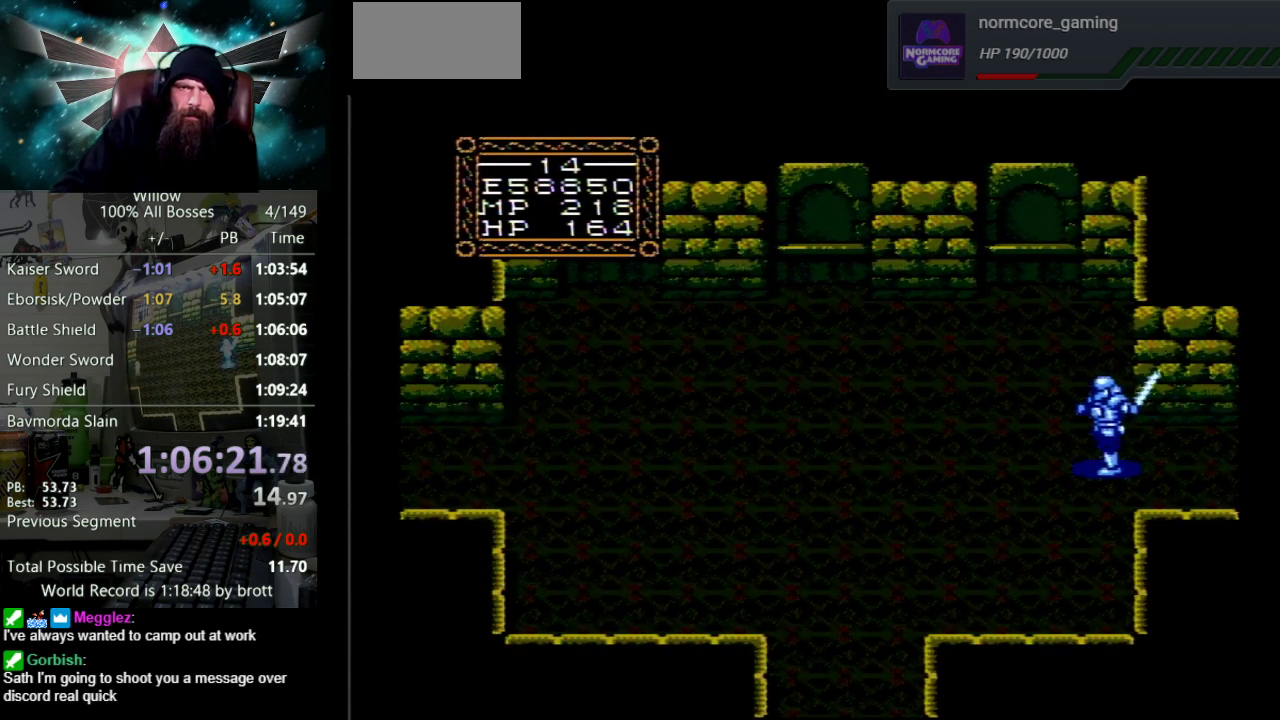
{"buttons": [], "events": [[217, "DPAD_DOWN", "down"], [467, "DPAD_DOWN", "up"], [500, "DPAD_LEFT", "up"]]}
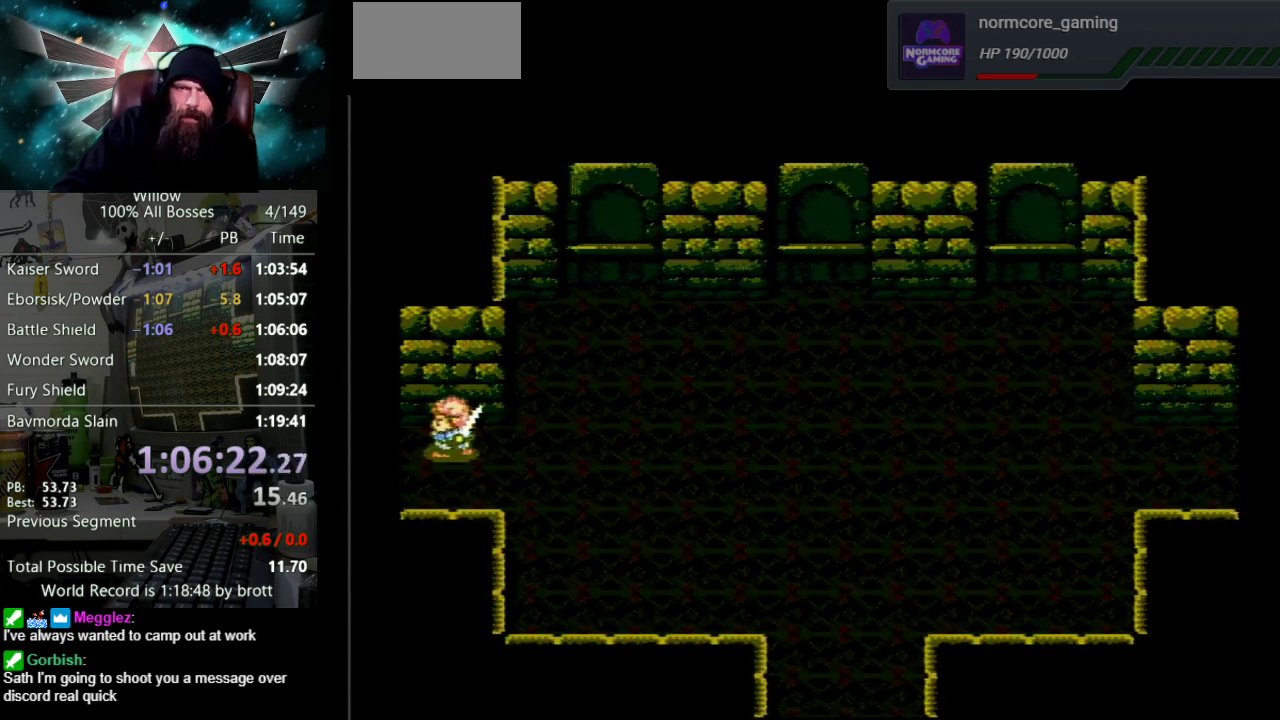
{"buttons": ["DPAD_LEFT"], "events": [[150, "DPAD_LEFT", "down"]]}
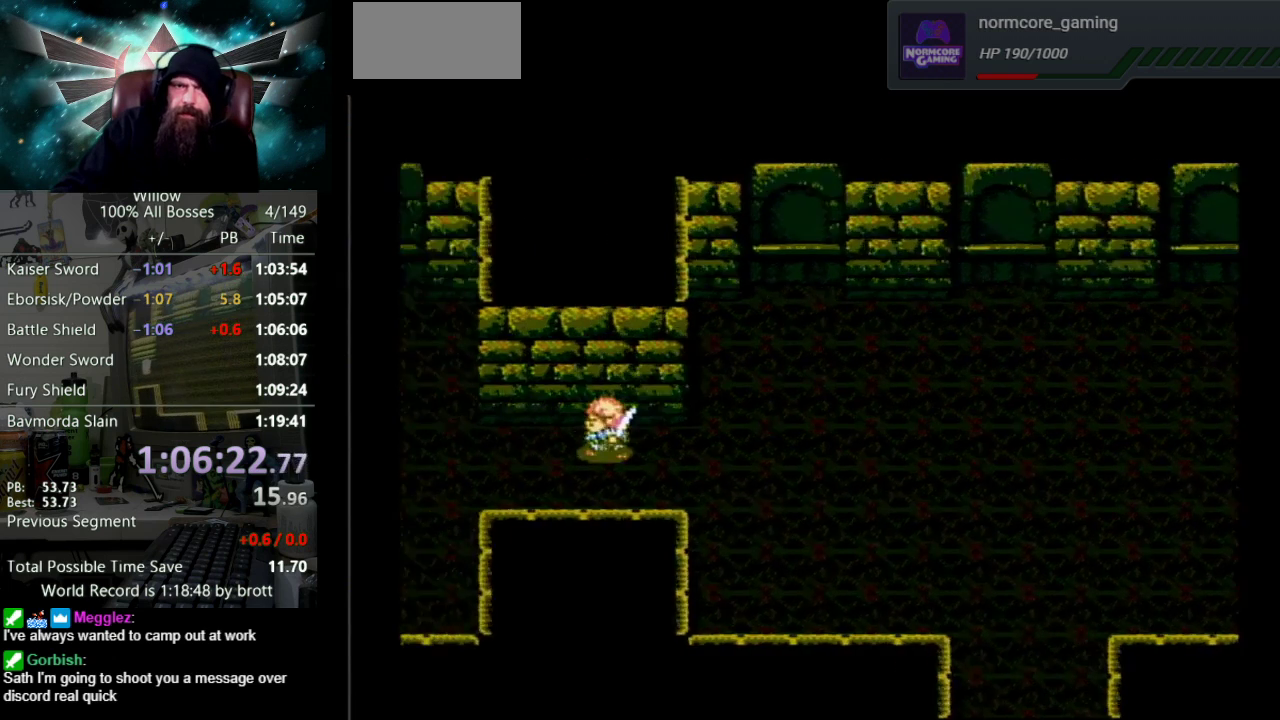
{"buttons": ["DPAD_LEFT"], "events": []}
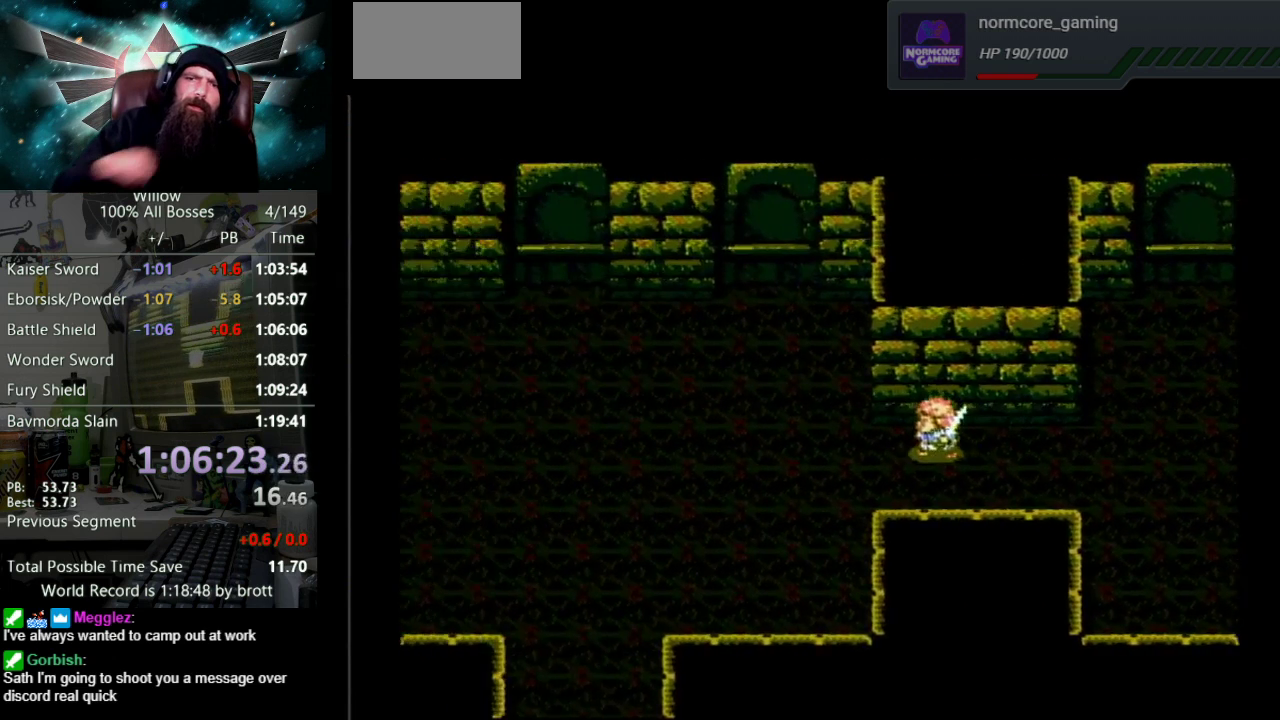
{"buttons": ["DPAD_LEFT"], "events": []}
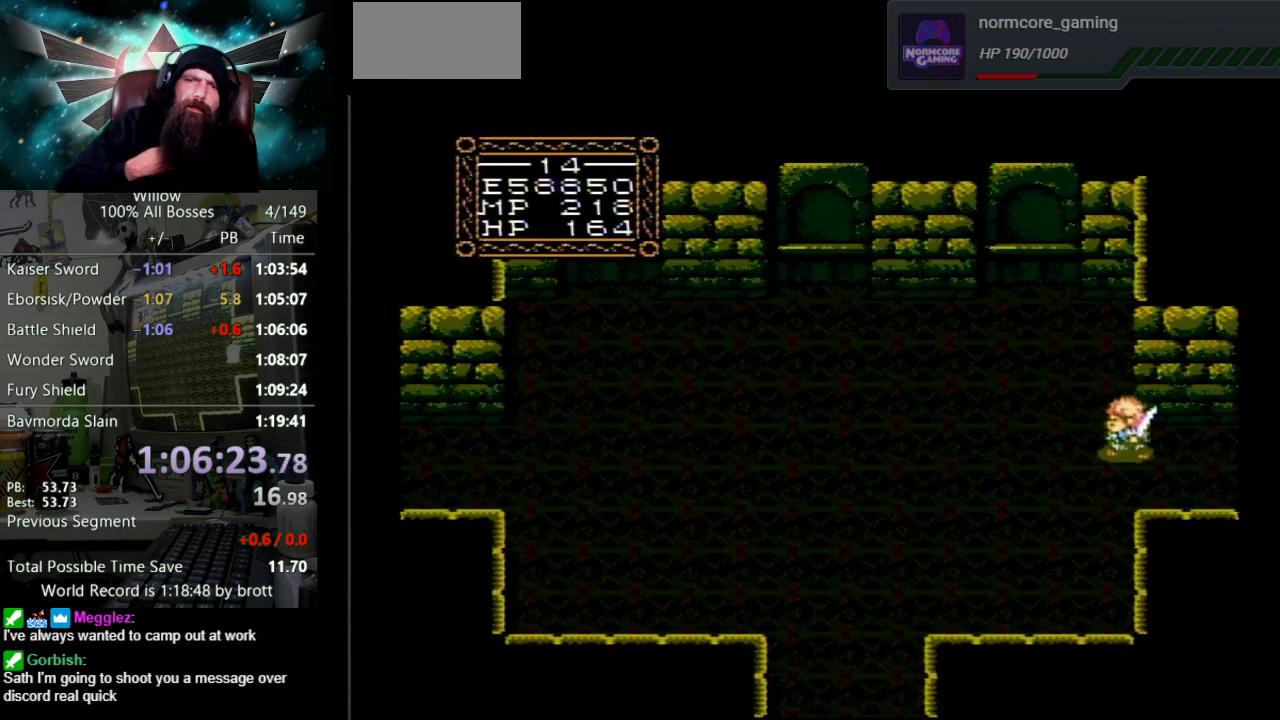
{"buttons": ["DPAD_LEFT"], "events": []}
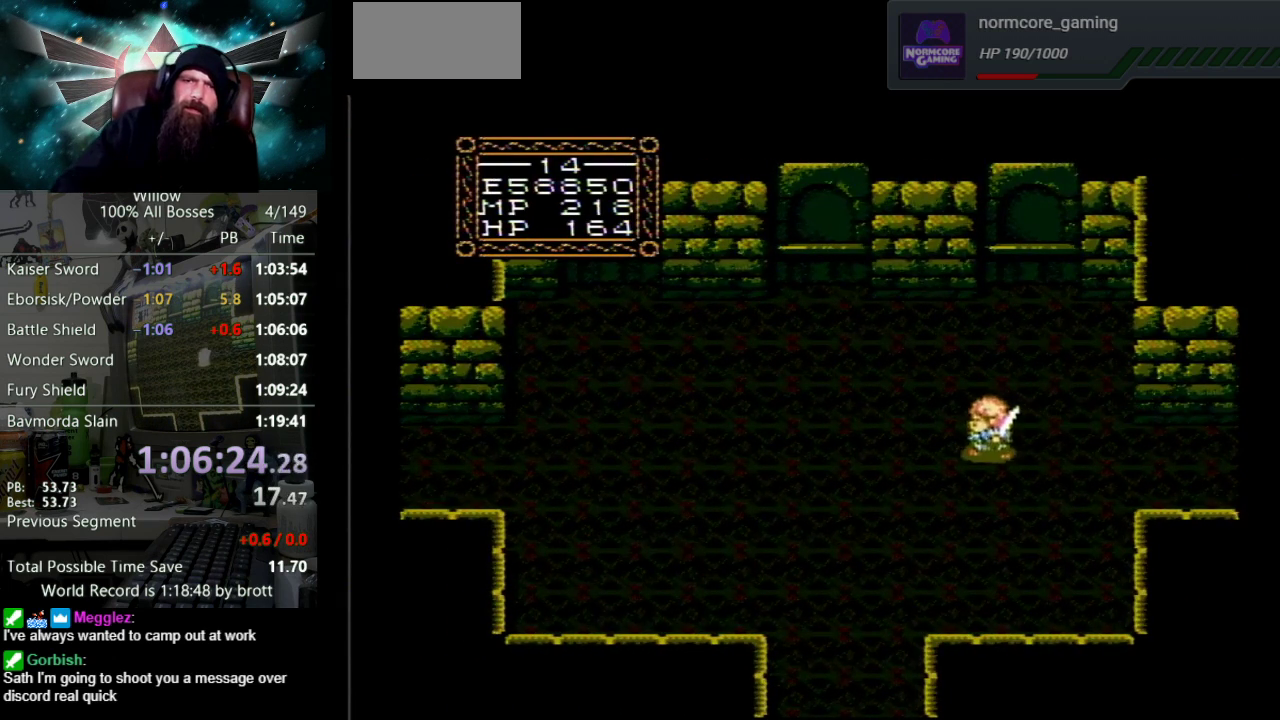
{"buttons": ["DPAD_LEFT"], "events": []}
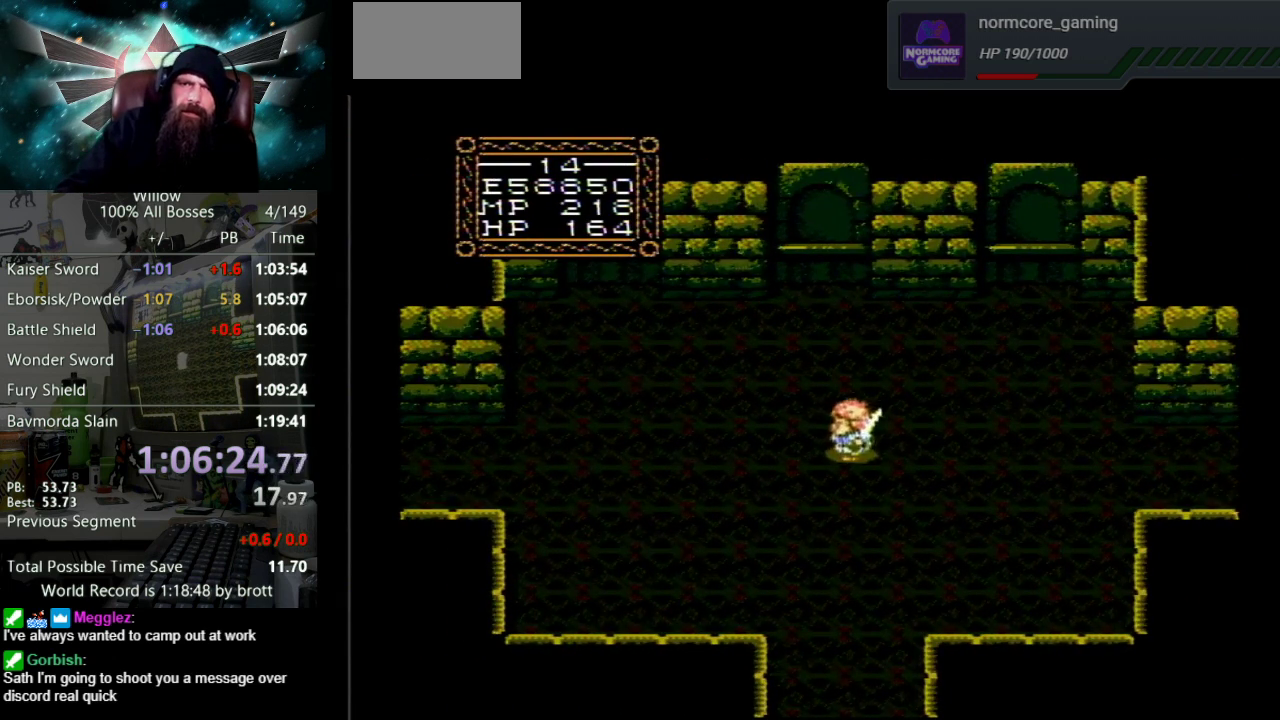
{"buttons": ["DPAD_LEFT"], "events": []}
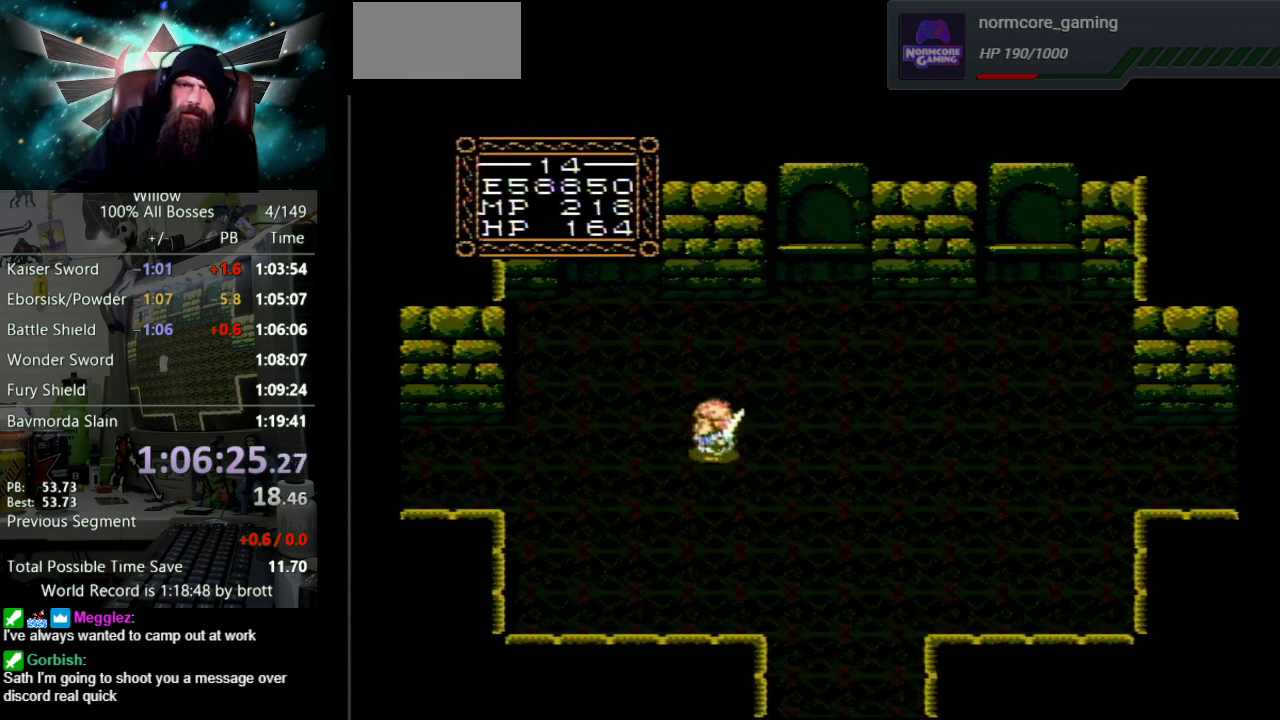
{"buttons": ["DPAD_LEFT"], "events": []}
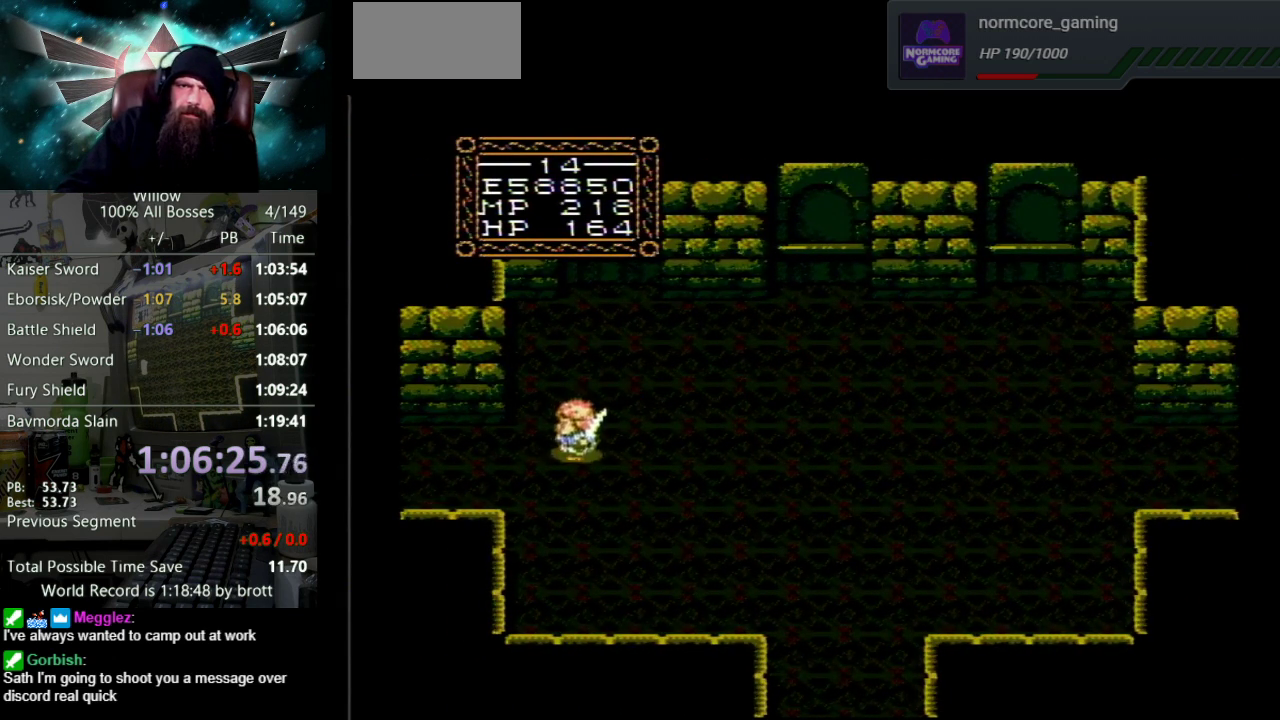
{"buttons": ["DPAD_LEFT"], "events": [[217, "DPAD_DOWN", "down"], [450, "DPAD_DOWN", "up"]]}
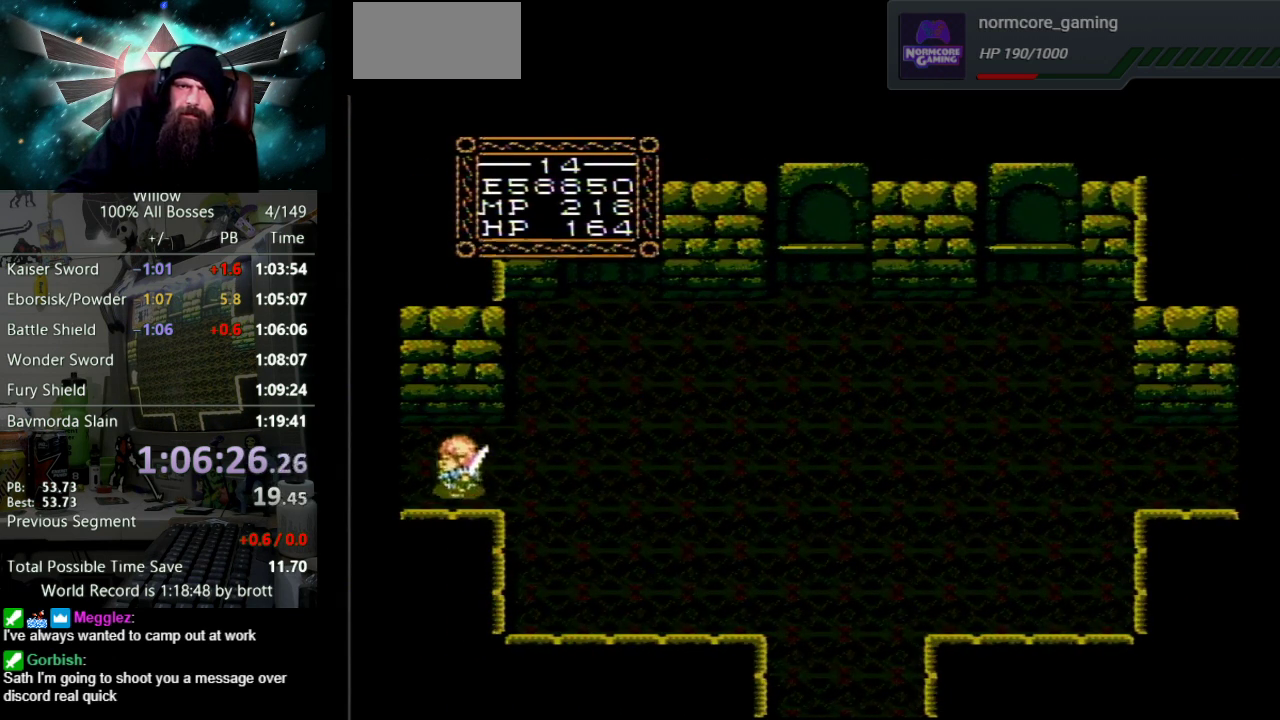
{"buttons": [], "events": [[383, "DPAD_LEFT", "up"]]}
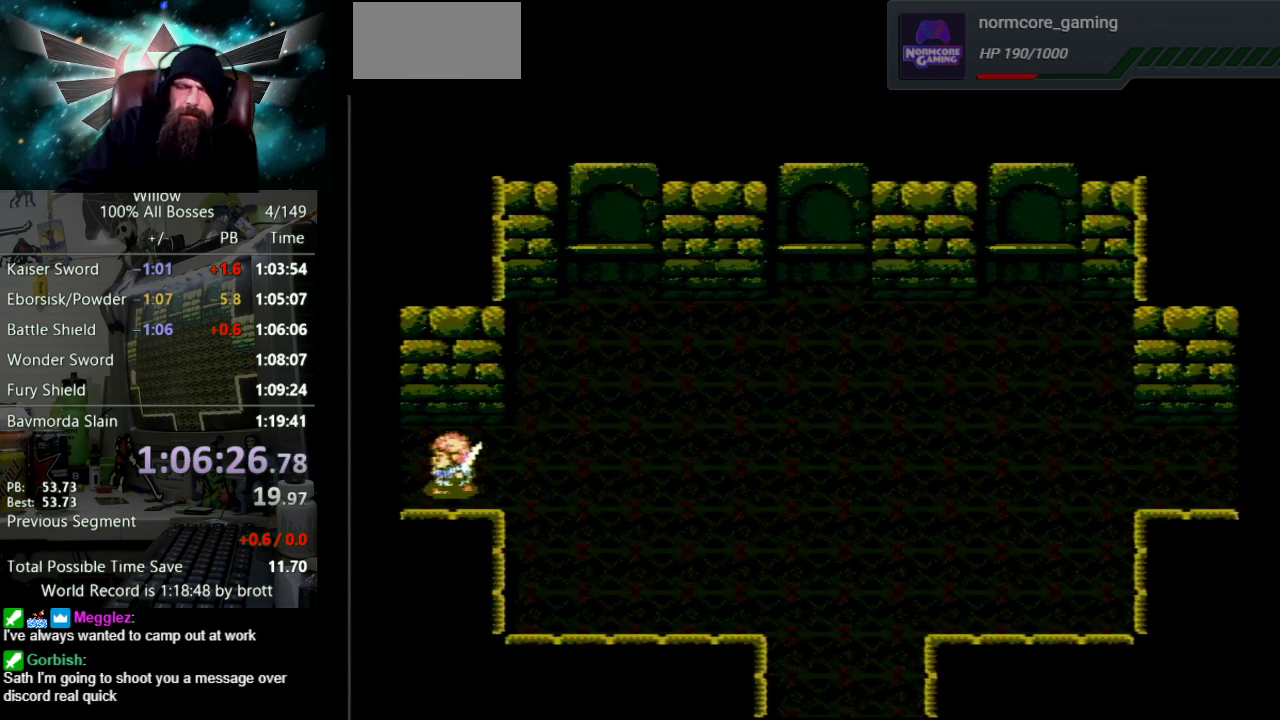
{"buttons": ["DPAD_LEFT"], "events": [[83, "DPAD_LEFT", "down"]]}
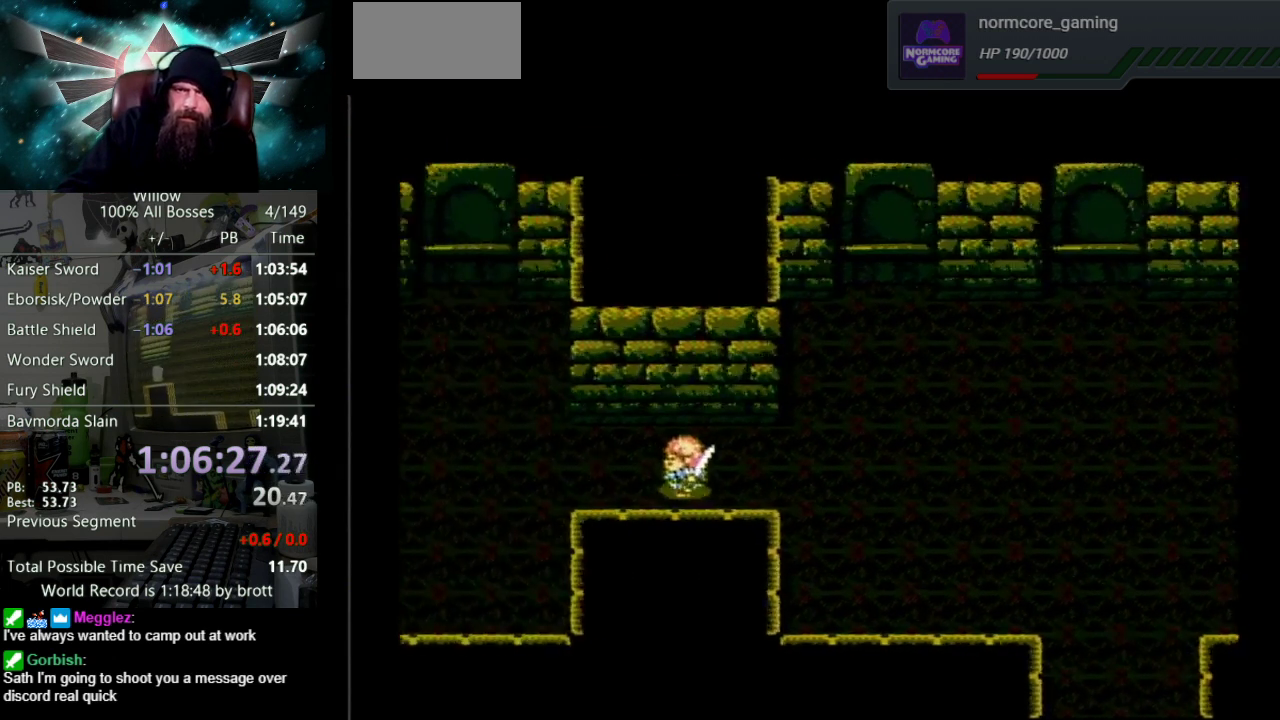
{"buttons": ["DPAD_LEFT"], "events": []}
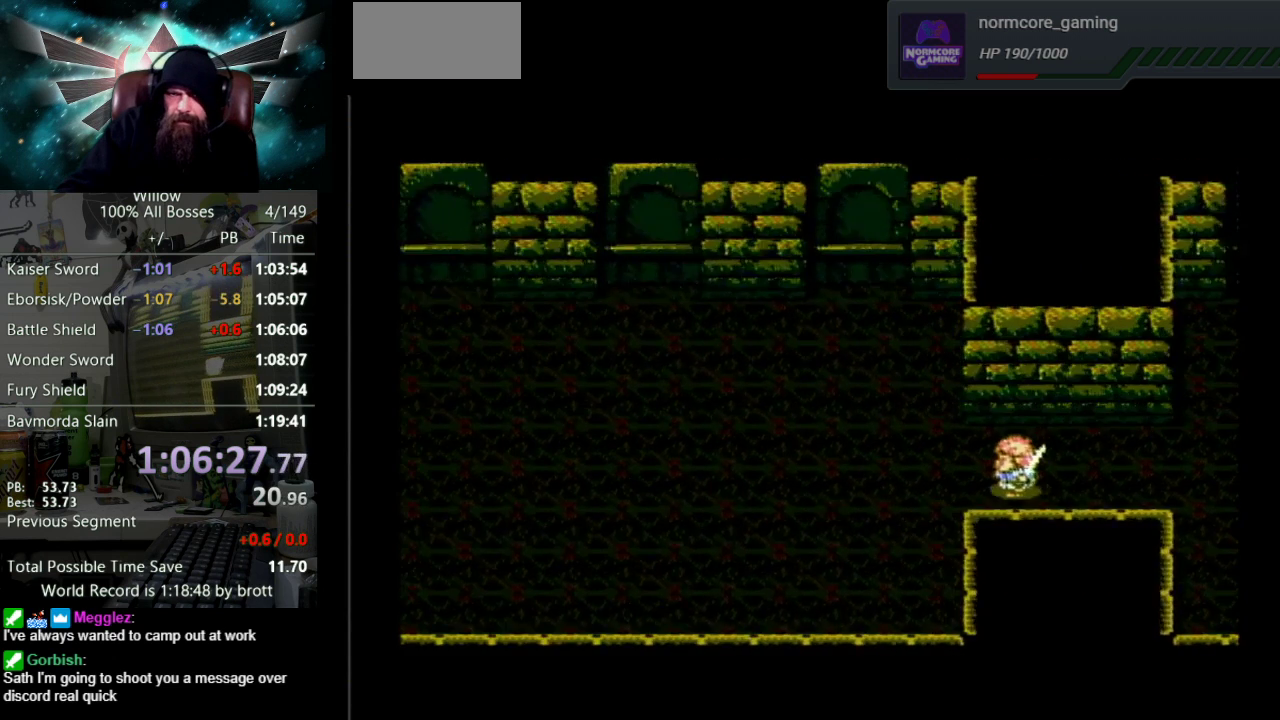
{"buttons": ["DPAD_LEFT"], "events": []}
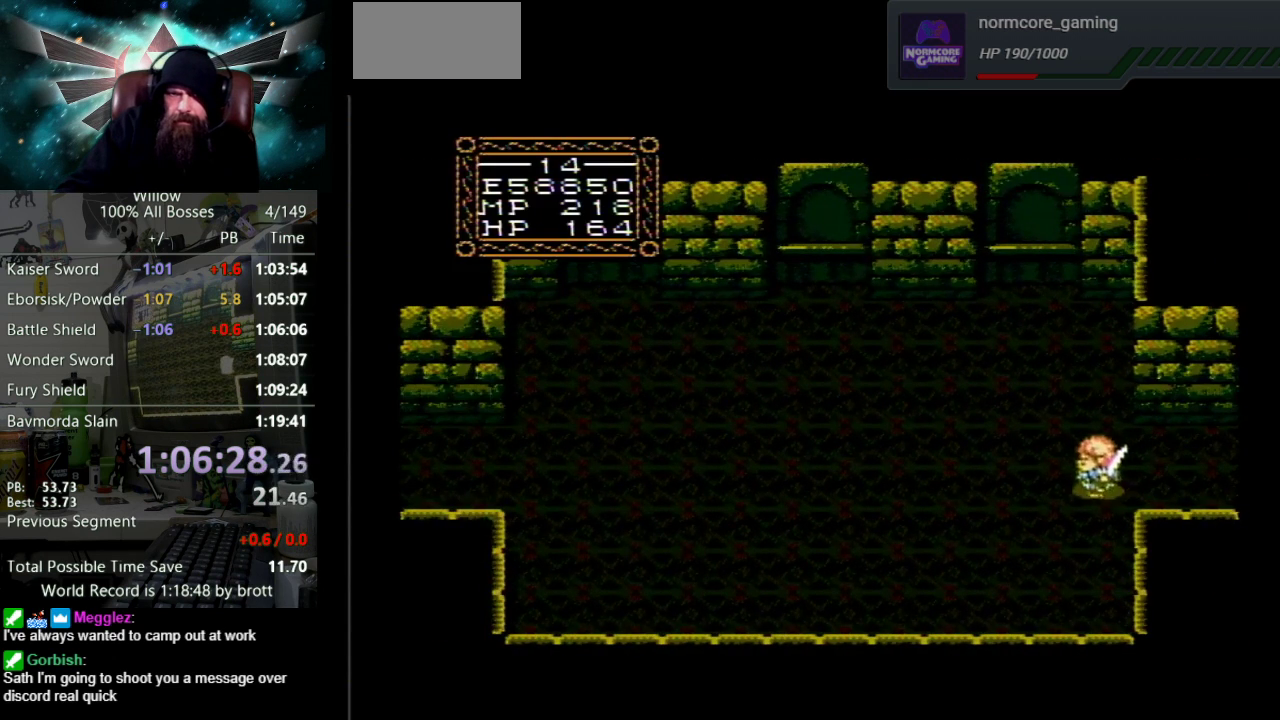
{"buttons": ["DPAD_LEFT"], "events": []}
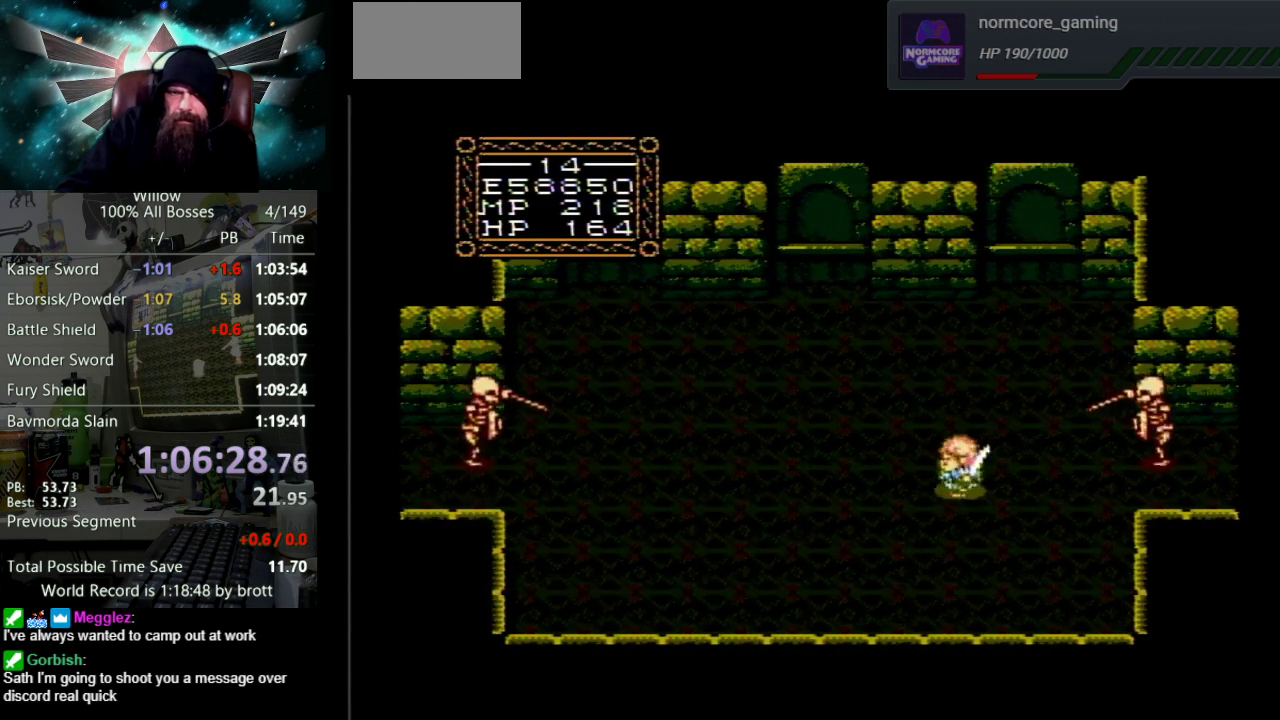
{"buttons": ["DPAD_LEFT"], "events": []}